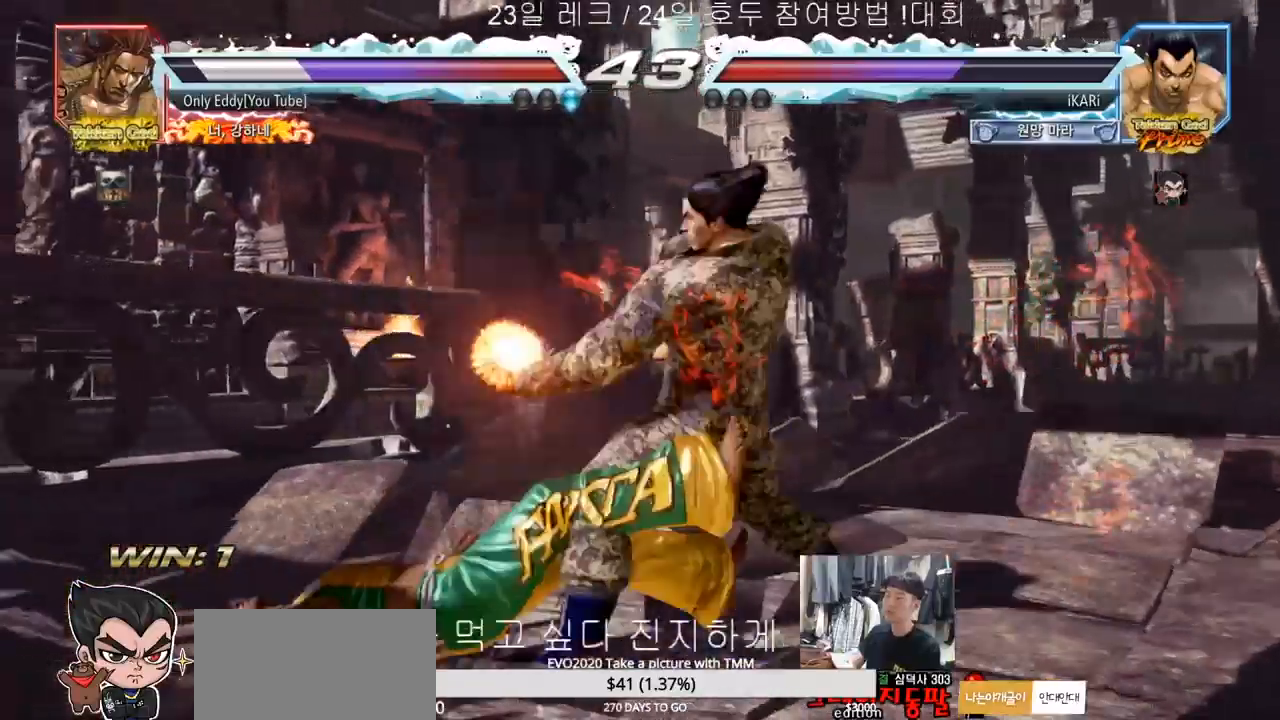
Gameplay with a controller (arcade stick); each line is a JSON object with the inputs held at the frame after it. "events" lists button and stick changes between this image and that frame as [ms after this image, input, new state], when the widget could be followed in between. Not read: L3 R3.
{"buttons": [], "left_stick": "center"}
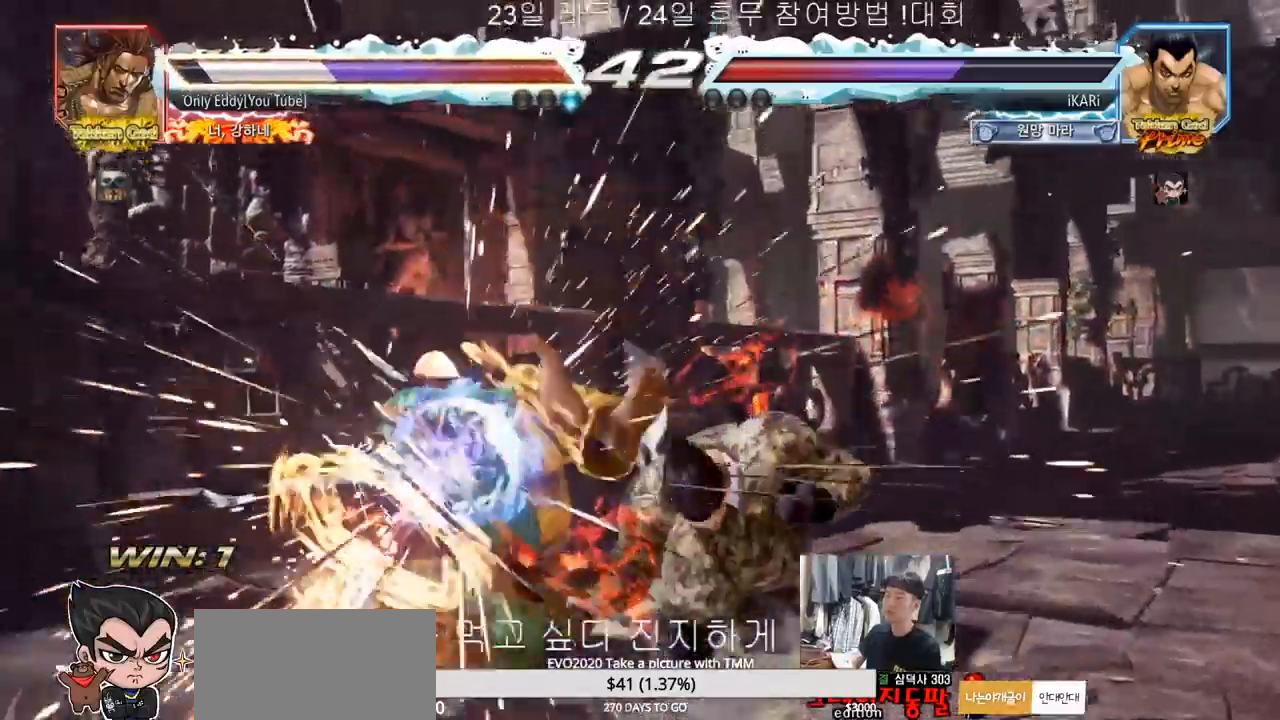
{"buttons": [], "left_stick": "center", "events": []}
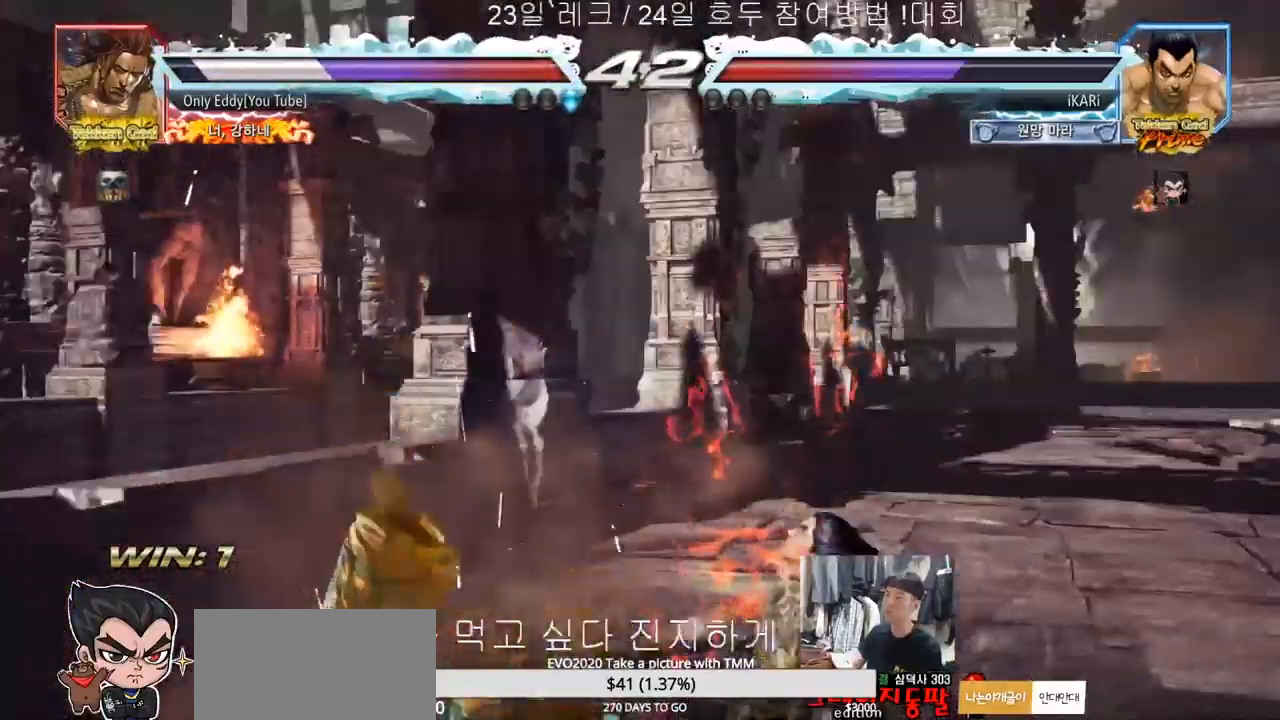
{"buttons": [], "left_stick": "center", "events": []}
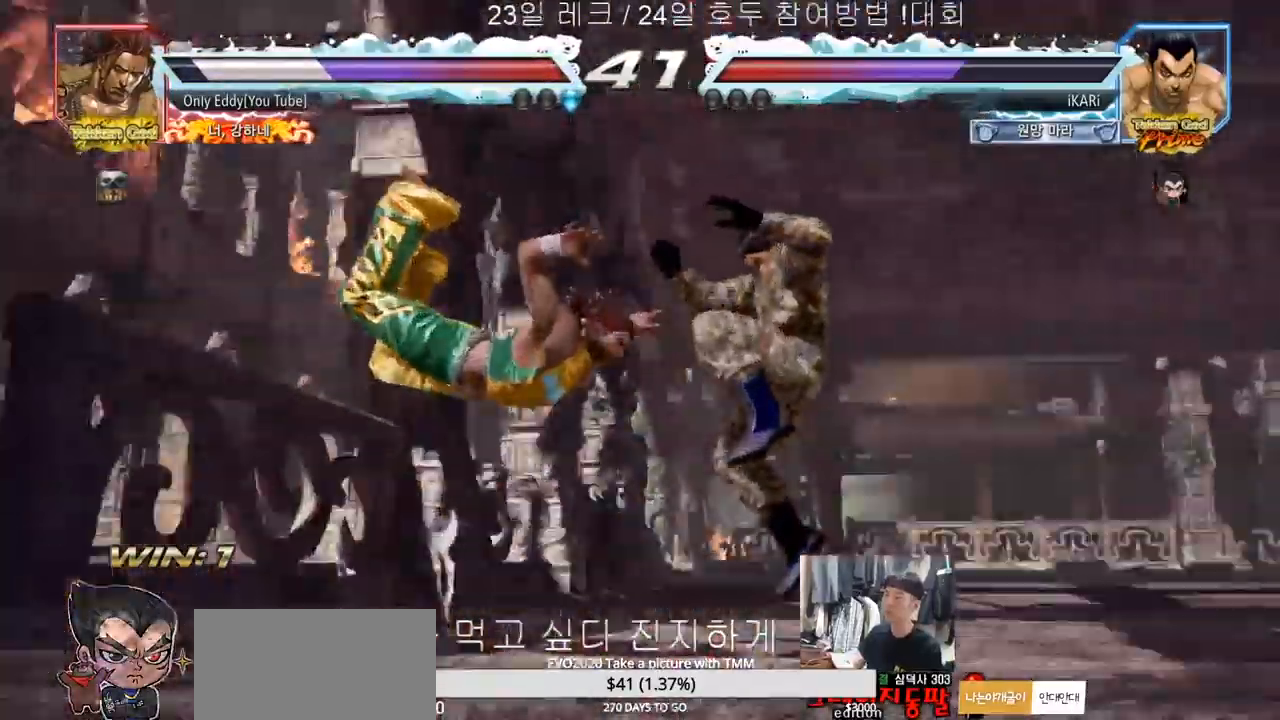
{"buttons": [], "left_stick": "left"}
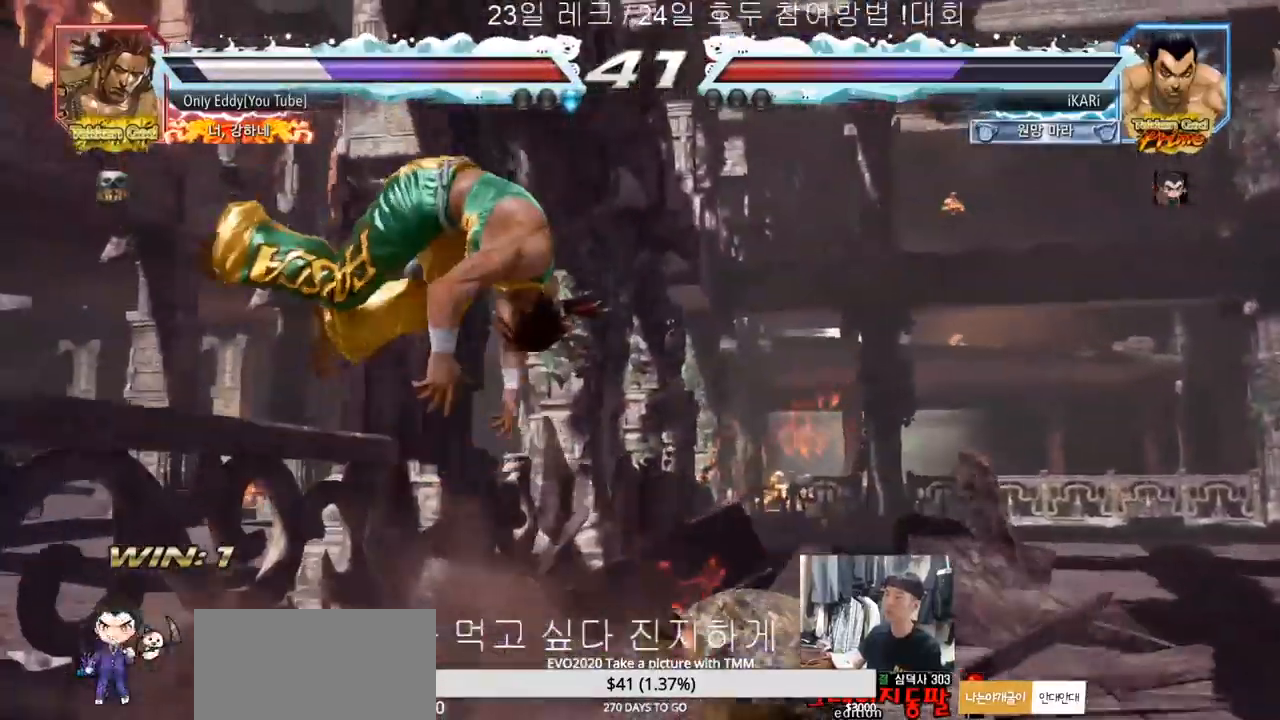
{"buttons": [], "left_stick": "center", "events": [[50, "CIRCLE", "down"], [100, "CIRCLE", "up"], [167, "CIRCLE", "down"], [233, "CIRCLE", "up"], [300, "TRIANGLE", "down"], [333, "TRIANGLE", "up"], [383, "TRIANGLE", "down"], [450, "TRIANGLE", "up"], [467, "left_stick", "center"]]}
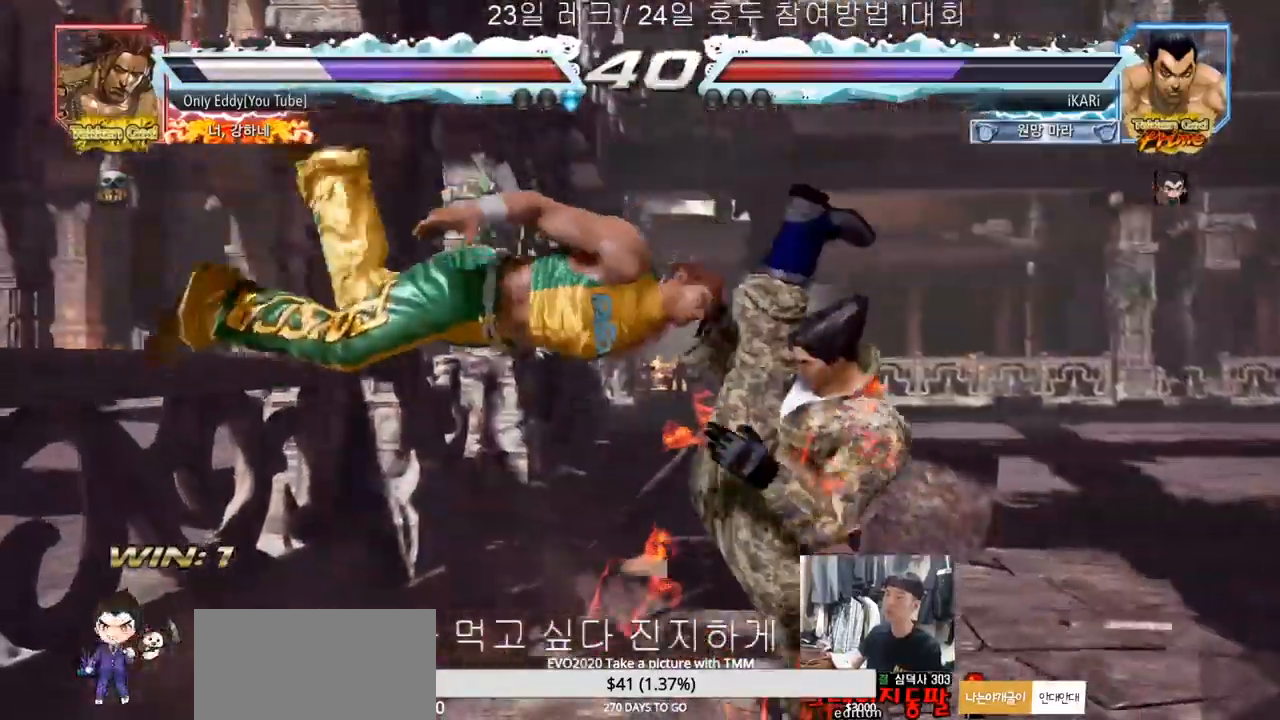
{"buttons": ["CIRCLE"], "left_stick": "left", "events": [[467, "left_stick", "left"], [500, "CIRCLE", "down"]]}
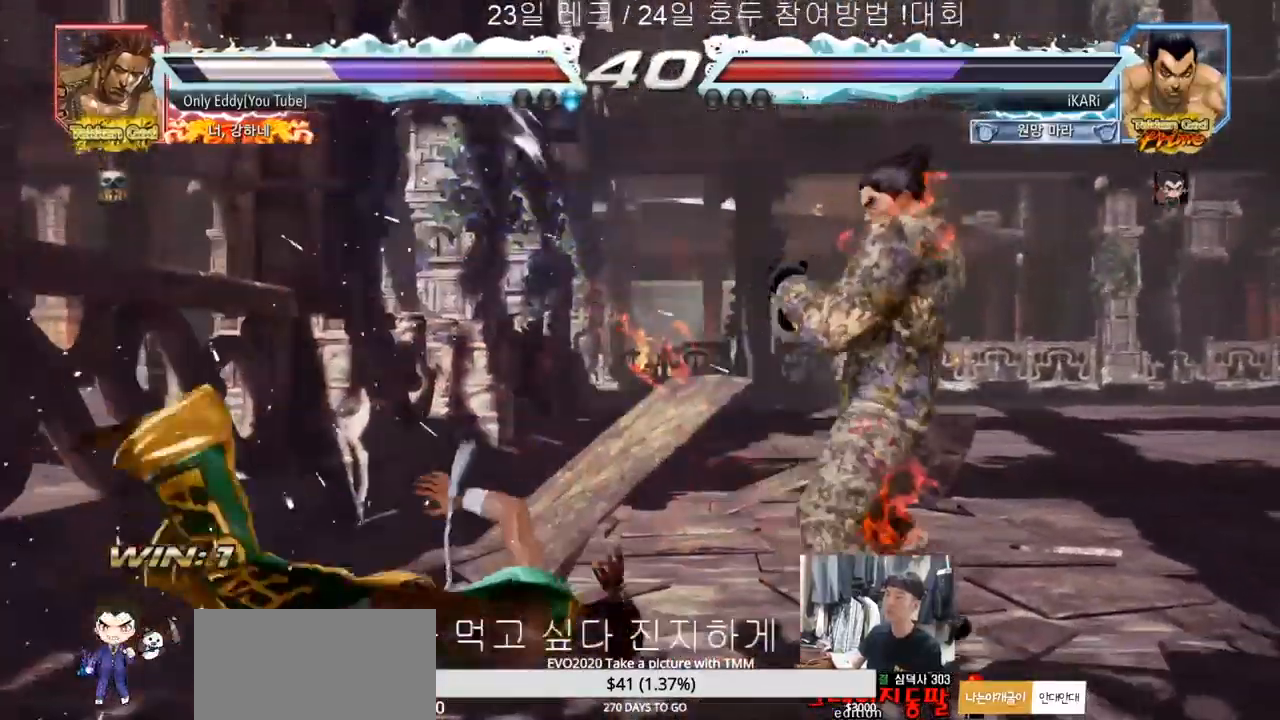
{"buttons": [], "left_stick": "center", "events": [[33, "CIRCLE", "up"], [83, "TRIANGLE", "down"], [83, "left_stick", "center"], [117, "TRIANGLE", "up"]]}
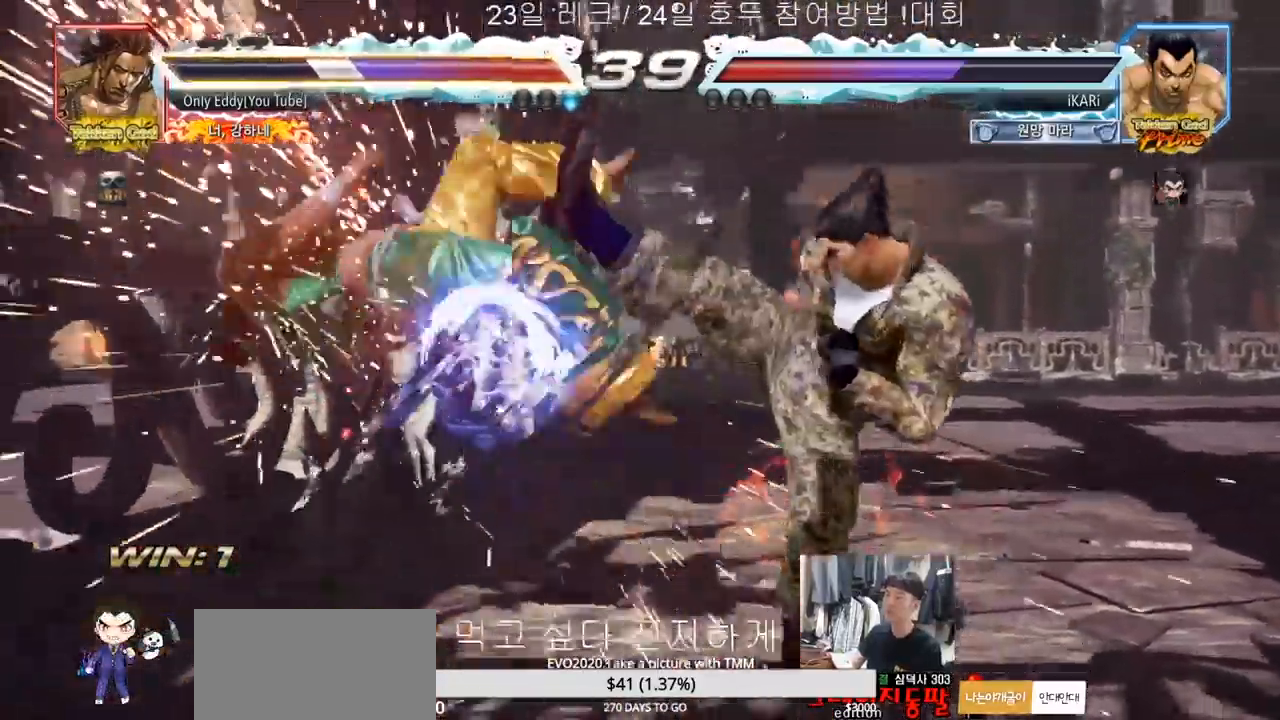
{"buttons": [], "left_stick": "center", "events": [[117, "left_stick", "up"], [183, "left_stick", "center"], [300, "left_stick", "up"], [433, "left_stick", "center"]]}
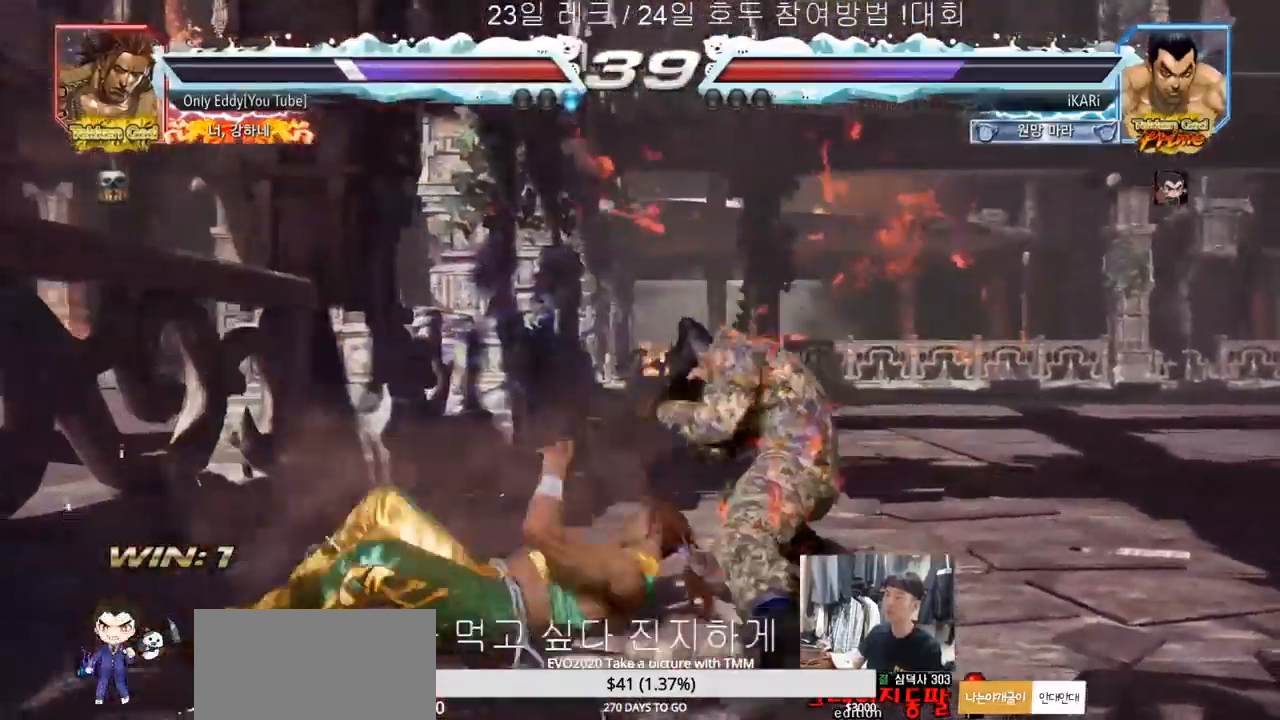
{"buttons": [], "left_stick": "center", "events": [[50, "left_stick", "left"], [133, "CIRCLE", "down"], [200, "CIRCLE", "up"], [300, "TRIANGLE", "down"], [350, "TRIANGLE", "up"], [500, "left_stick", "center"]]}
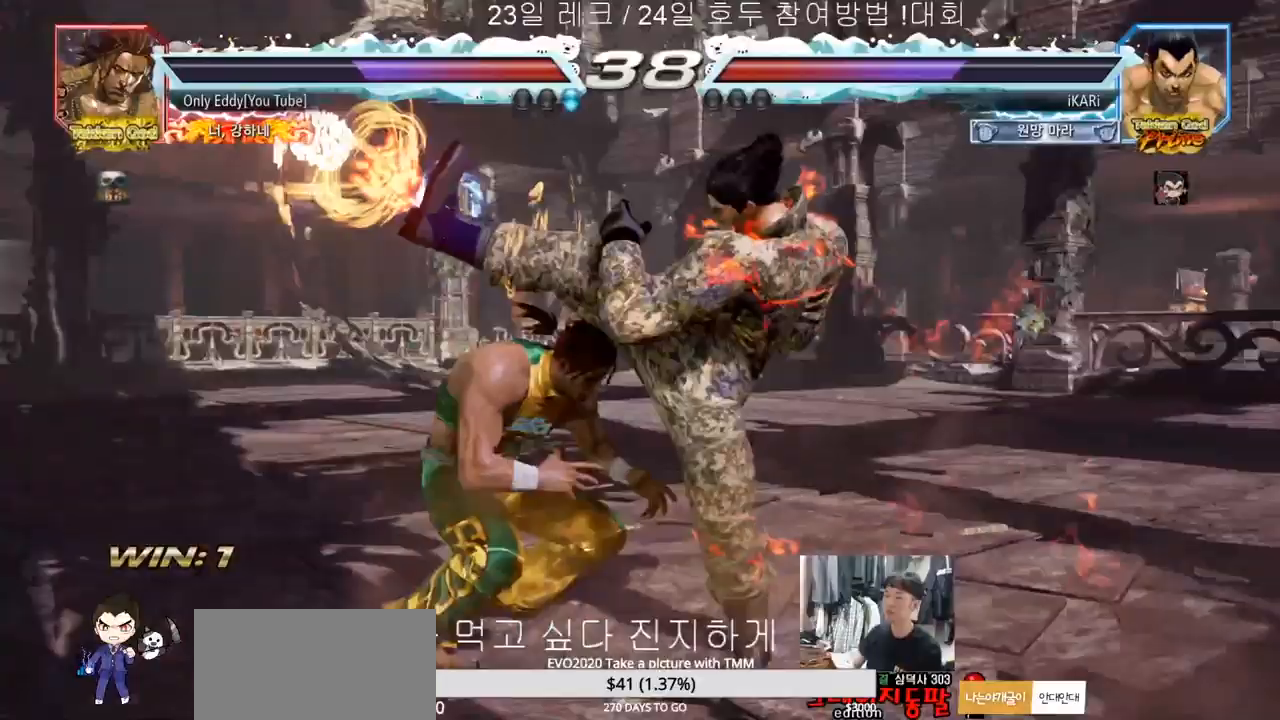
{"buttons": [], "left_stick": "center", "events": [[100, "left_stick", "right"], [233, "left_stick", "down-right"], [267, "CIRCLE", "down"], [317, "CIRCLE", "up"], [367, "TRIANGLE", "down"], [417, "TRIANGLE", "up"], [483, "left_stick", "center"]]}
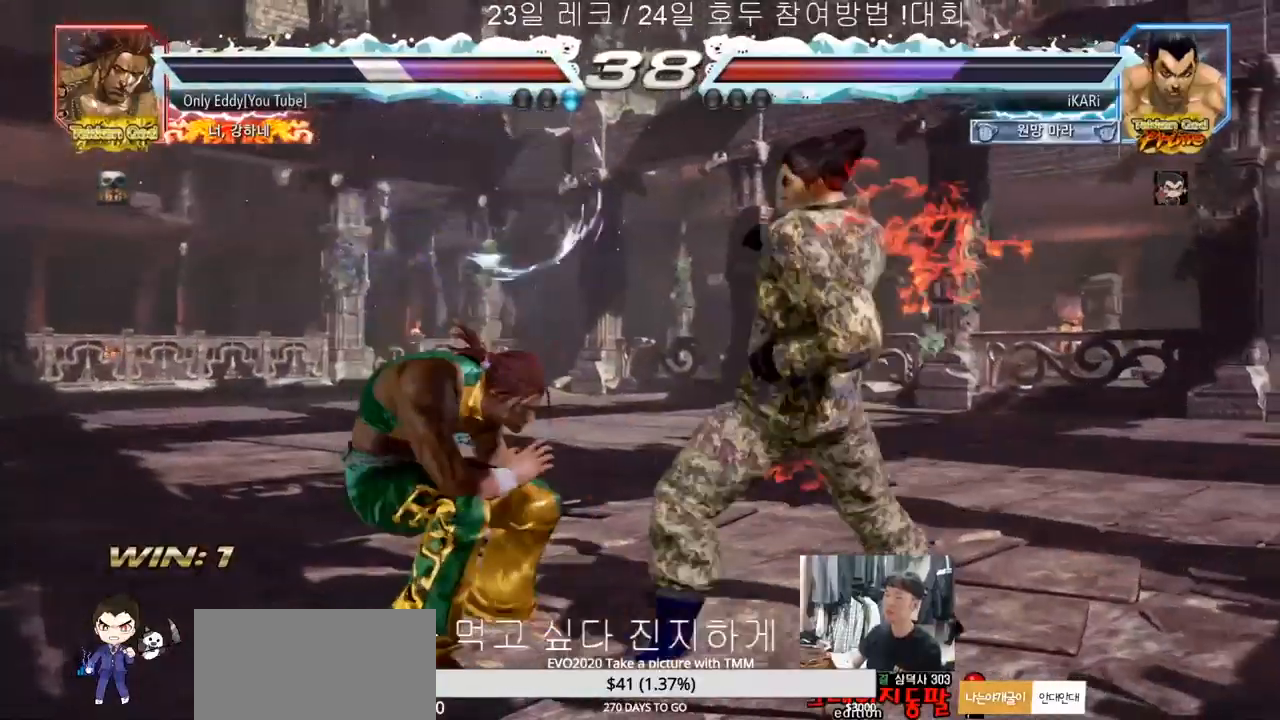
{"buttons": [], "left_stick": "down-right", "events": [[417, "left_stick", "right"], [500, "left_stick", "down-right"]]}
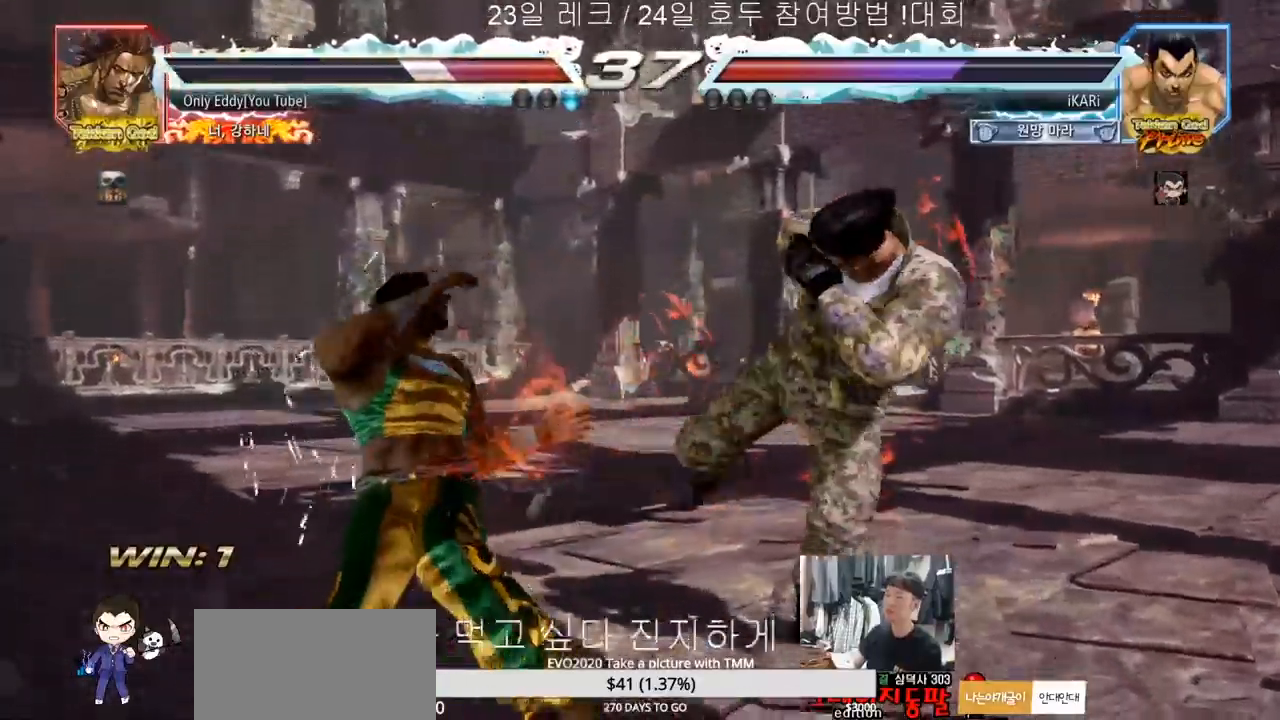
{"buttons": [], "left_stick": "center", "events": [[83, "CIRCLE", "down"], [117, "CIRCLE", "up"], [217, "TRIANGLE", "down"], [283, "TRIANGLE", "up"], [300, "left_stick", "center"]]}
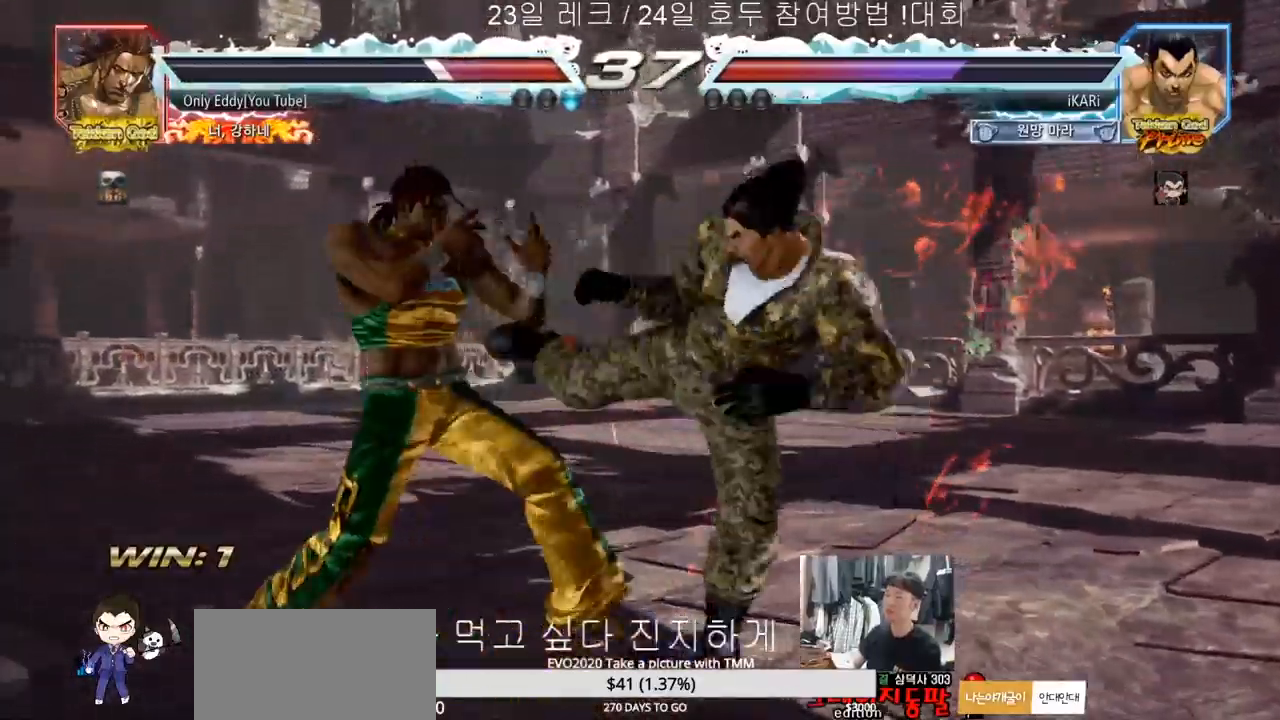
{"buttons": [], "left_stick": "down", "events": [[450, "left_stick", "down"]]}
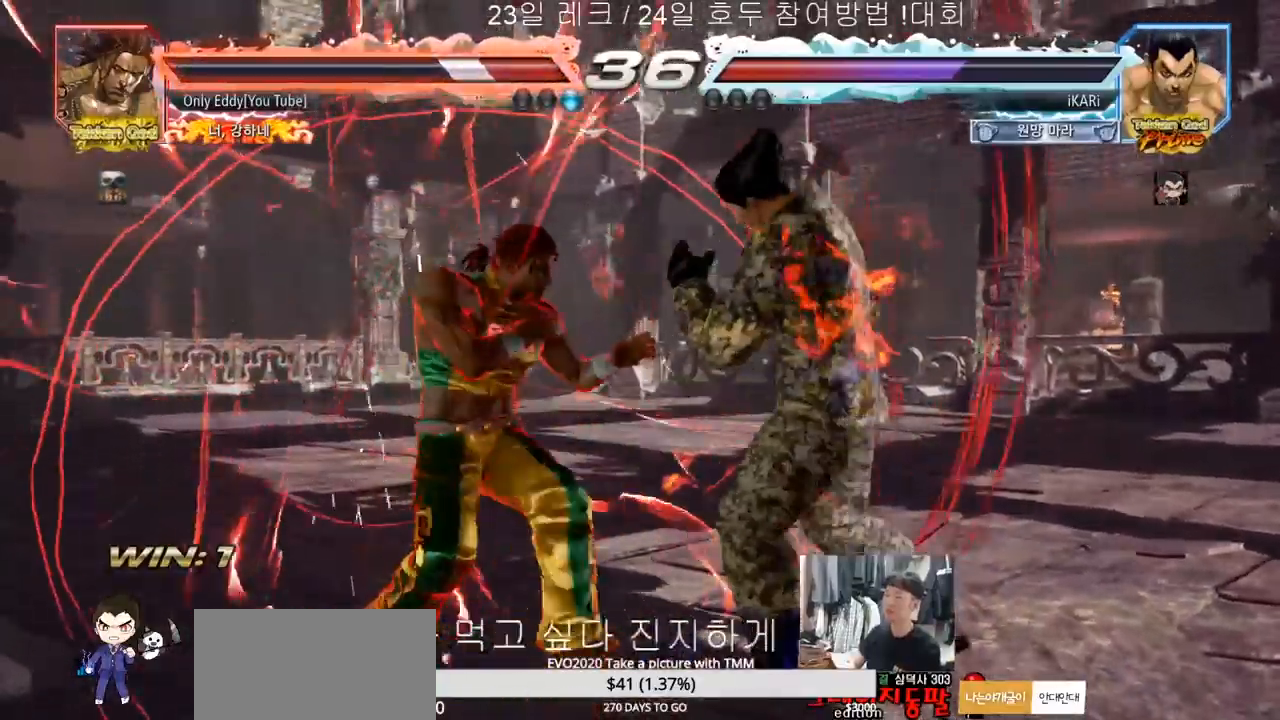
{"buttons": [], "left_stick": "center", "events": [[267, "CIRCLE", "down"], [267, "left_stick", "center"], [317, "CIRCLE", "up"]]}
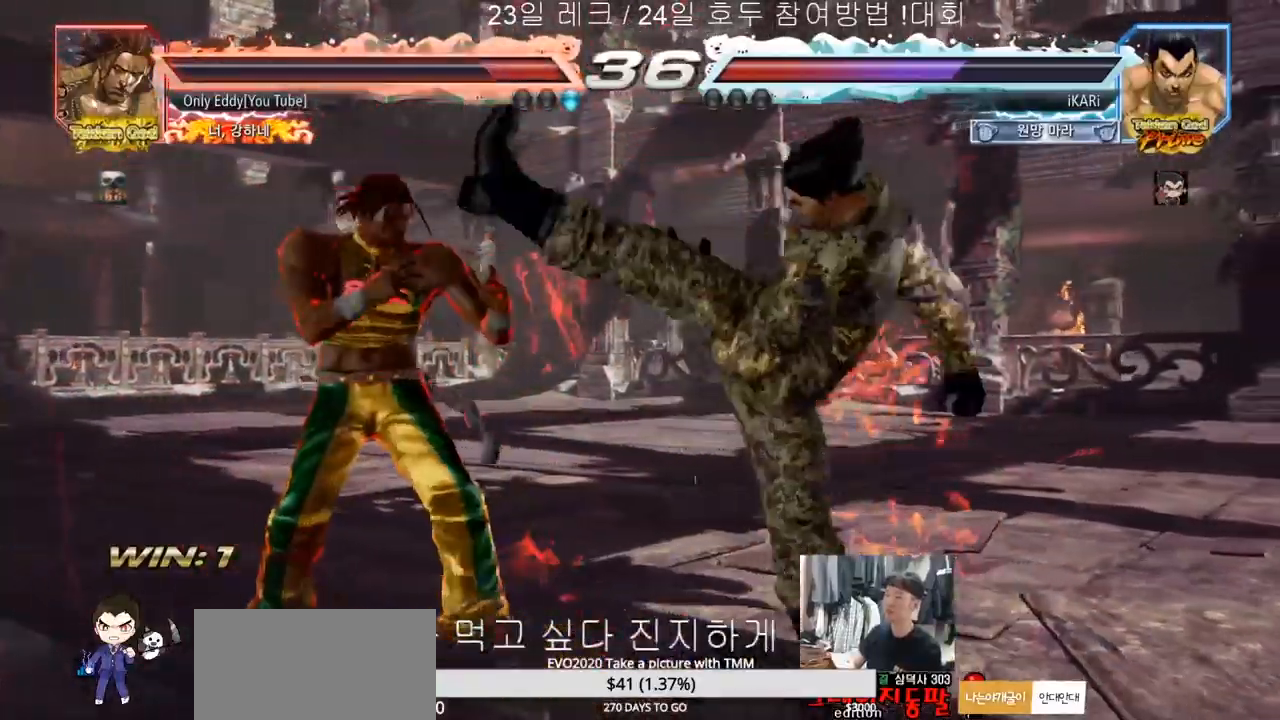
{"buttons": [], "left_stick": "center", "events": [[217, "left_stick", "right"], [267, "left_stick", "center"], [333, "left_stick", "right"], [483, "left_stick", "center"]]}
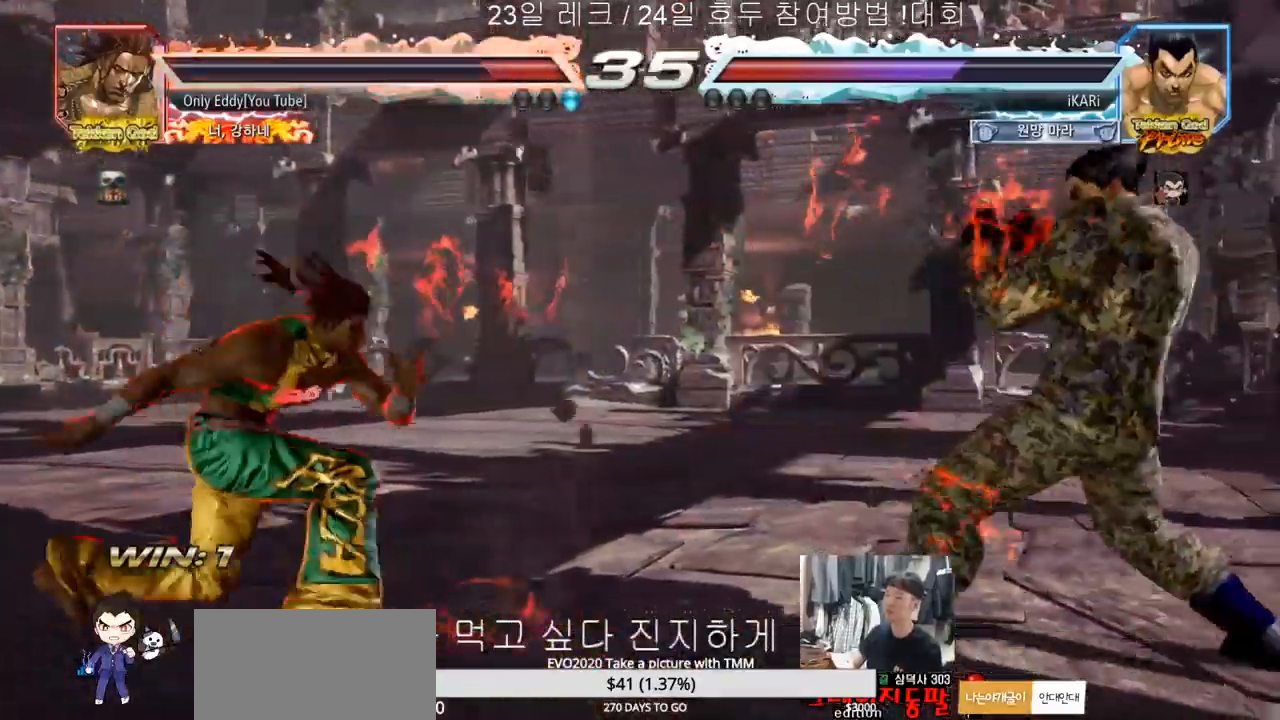
{"buttons": [], "left_stick": "center", "events": [[17, "left_stick", "right"], [50, "left_stick", "center"], [150, "left_stick", "right"], [200, "left_stick", "center"], [267, "left_stick", "right"], [500, "left_stick", "center"]]}
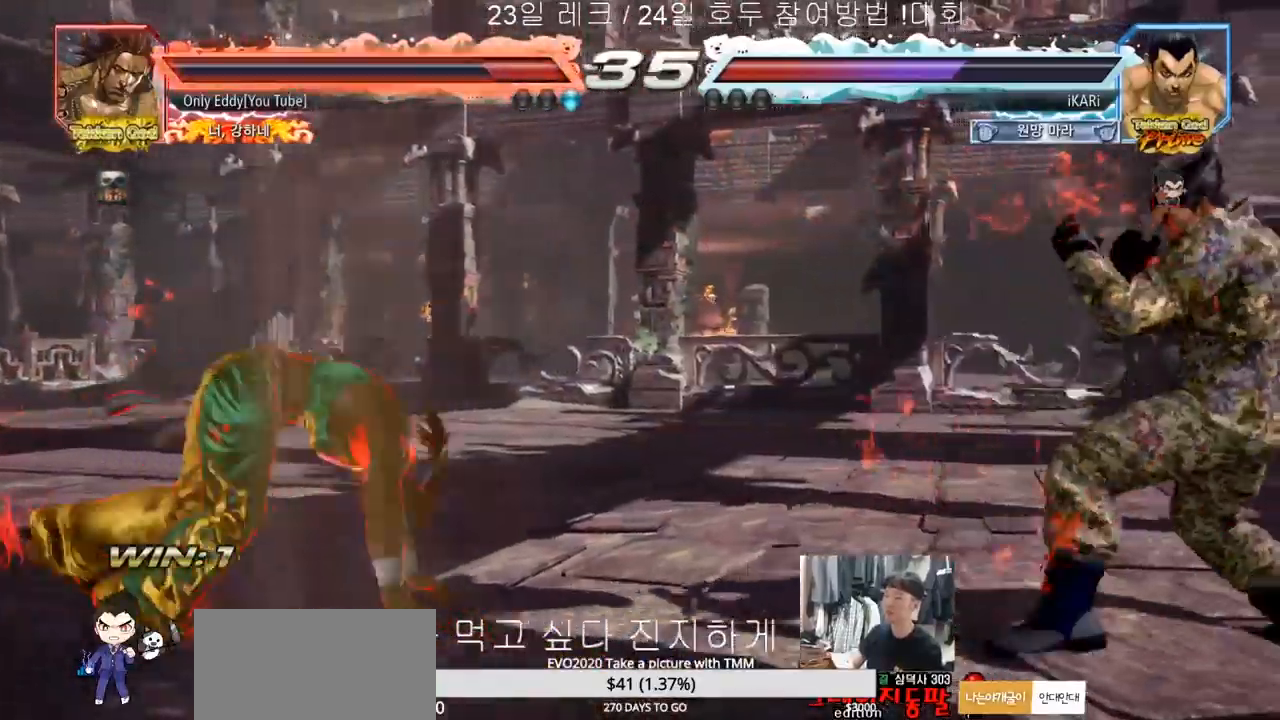
{"buttons": ["TRIANGLE"], "left_stick": "center", "events": [[267, "left_stick", "left"], [283, "CROSS", "down"], [333, "CROSS", "up"], [350, "TRIANGLE", "down"], [400, "TRIANGLE", "up"], [450, "left_stick", "center"], [467, "TRIANGLE", "down"]]}
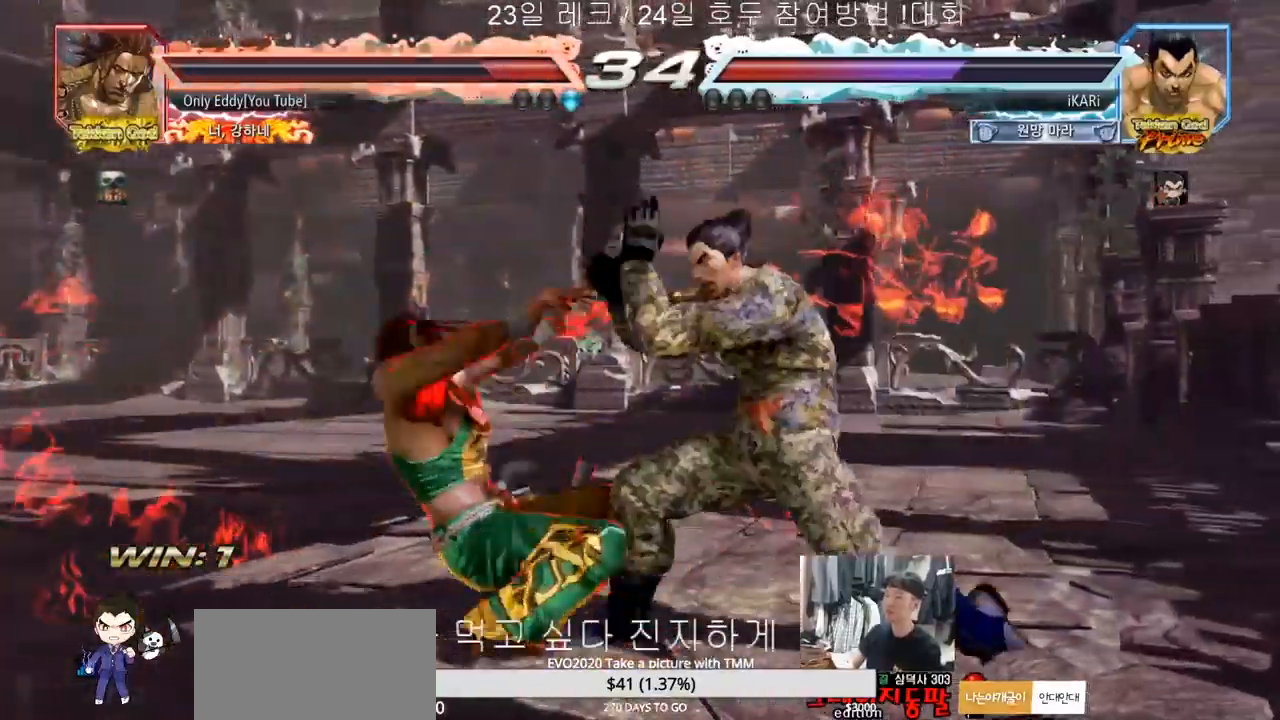
{"buttons": [], "left_stick": "left", "events": [[17, "TRIANGLE", "up"], [483, "left_stick", "left"]]}
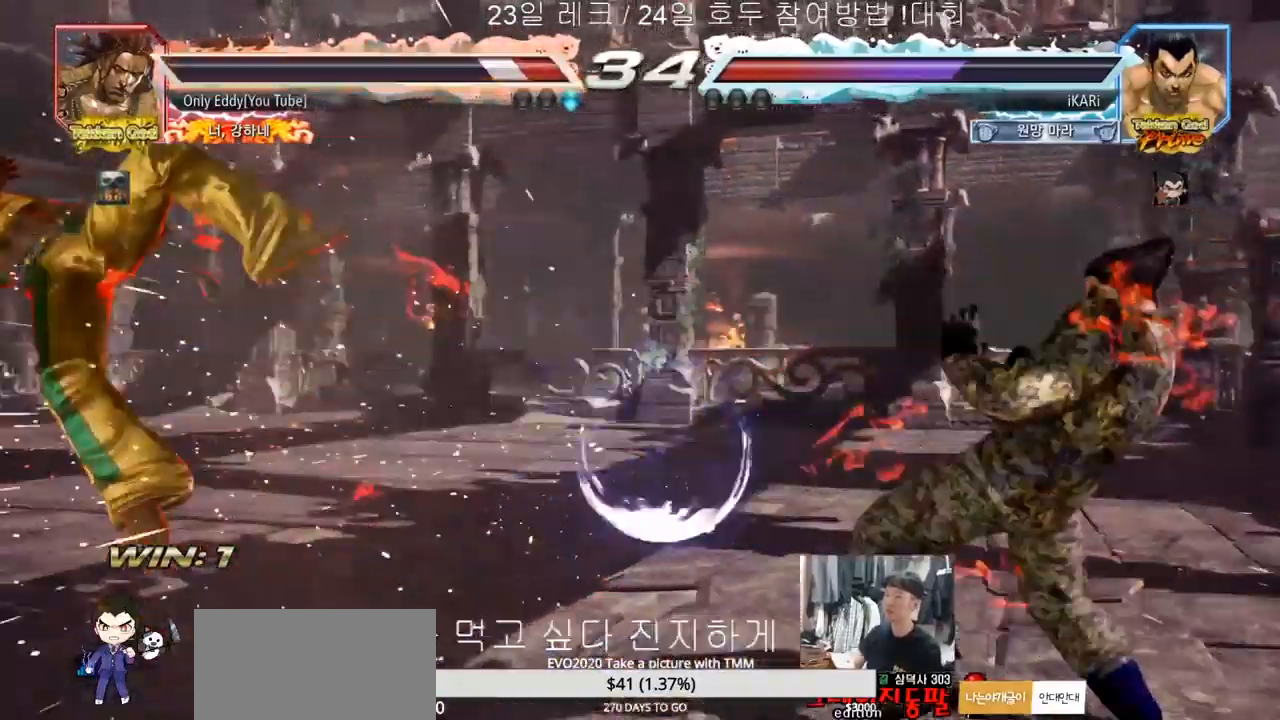
{"buttons": [], "left_stick": "left", "events": [[50, "left_stick", "center"], [233, "left_stick", "left"]]}
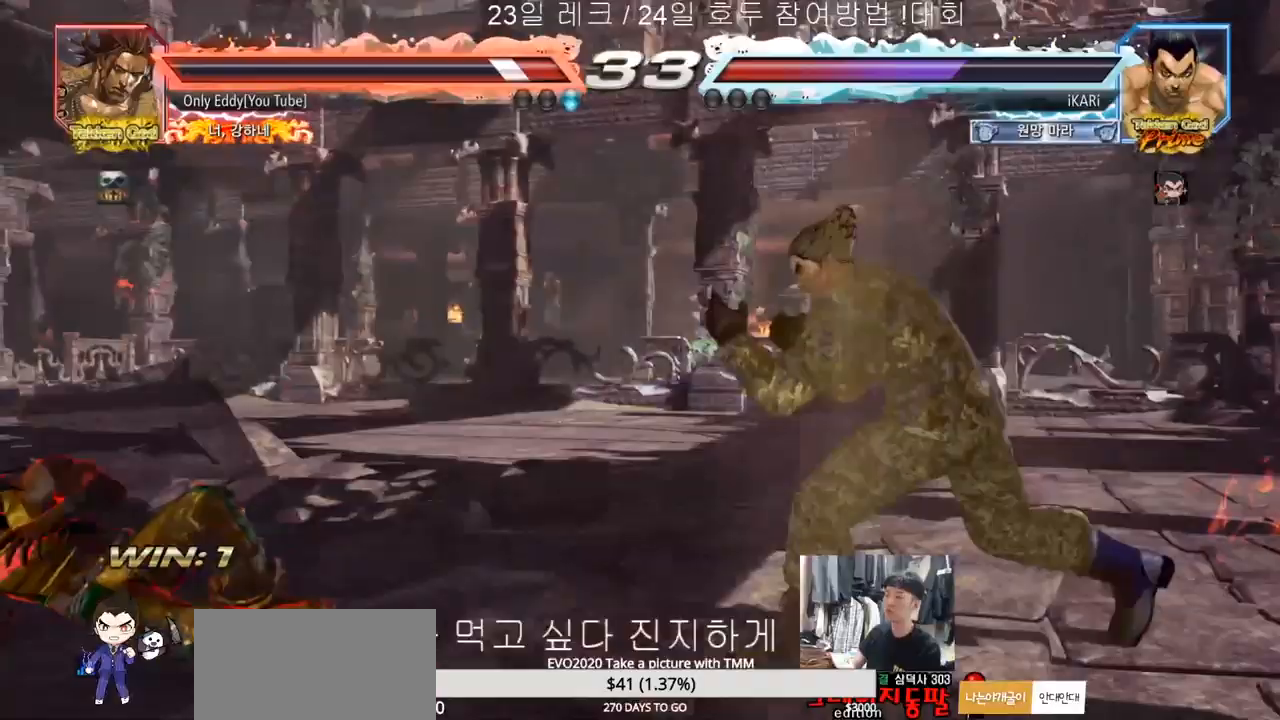
{"buttons": [], "left_stick": "left", "events": [[300, "CIRCLE", "down"], [367, "CIRCLE", "up"], [433, "TRIANGLE", "down"], [467, "TRIANGLE", "up"]]}
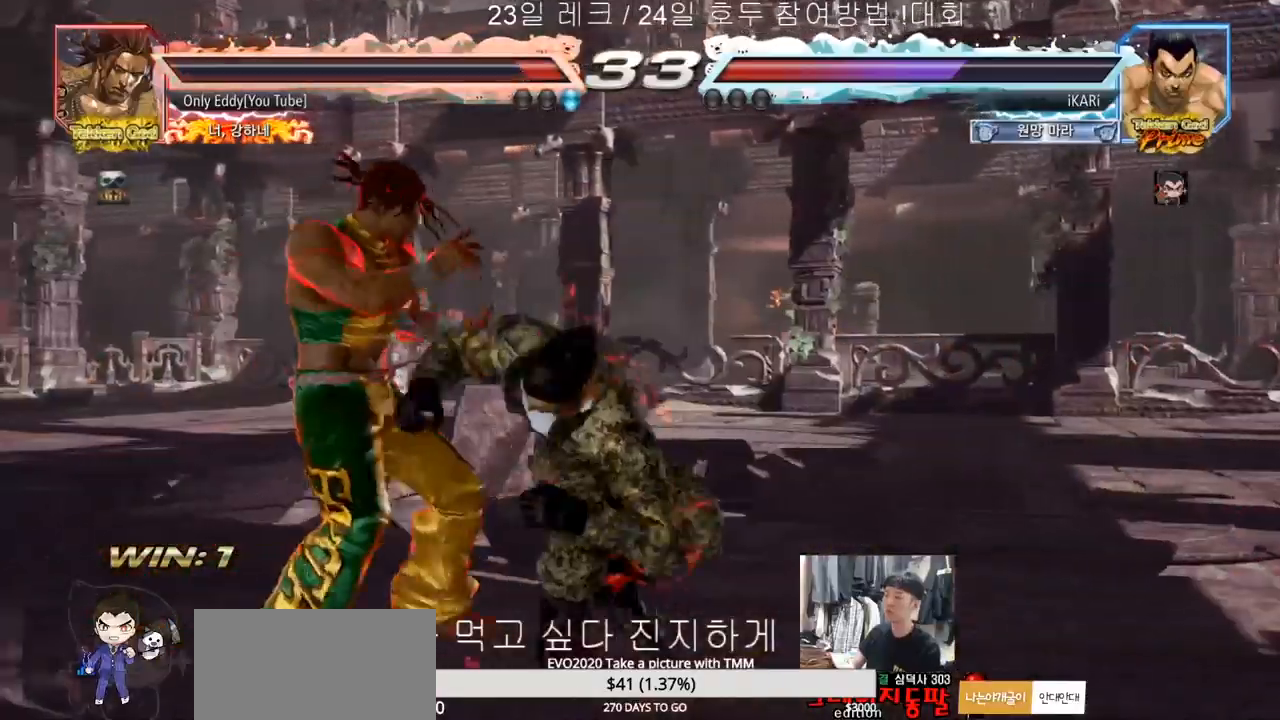
{"buttons": [], "left_stick": "center", "events": [[417, "left_stick", "center"]]}